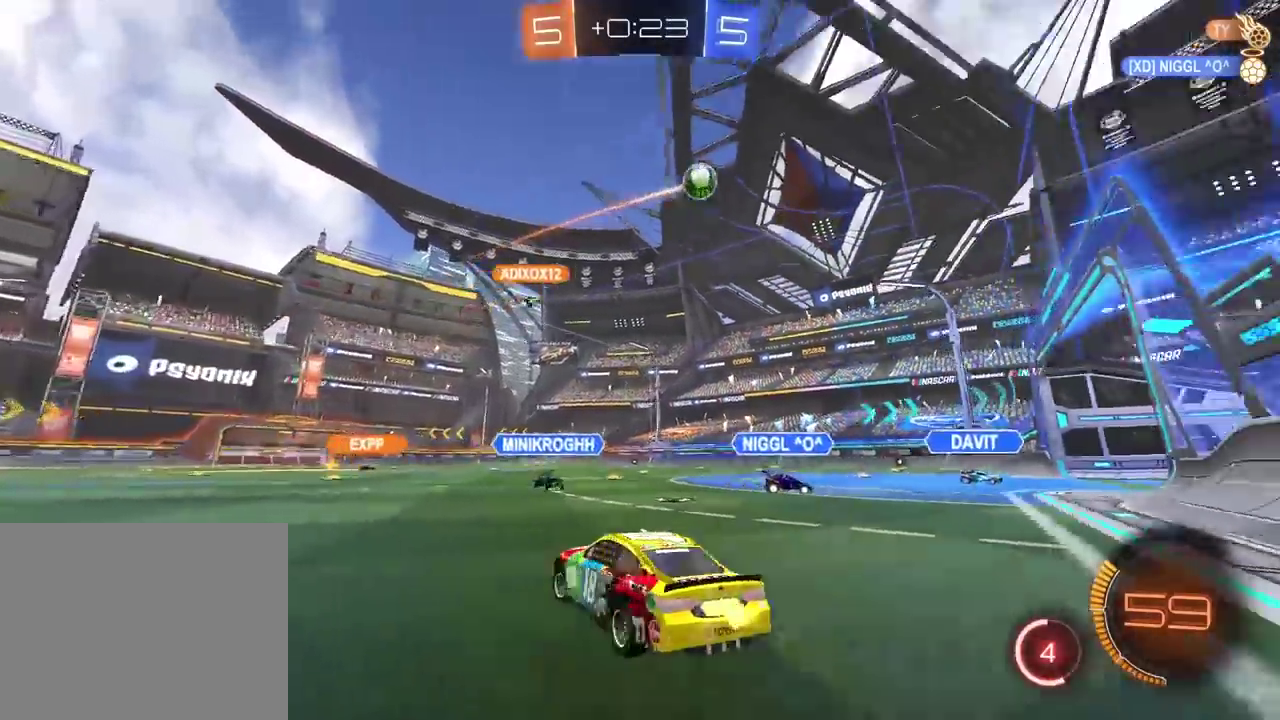
Gameplay with a controller (PlayStation layout); each line is a JSON object with the inputs held at the frame after it. "events" lists button and stick changes between this image and that frame as [ms after this image, input, new state], when the widget could be followed in between. This overlay highlights the sticks when they move; stick clicks (L3 R3) are not distinguishable. This document gives stick clicks only as held states, not as events. Not read: L1 R1 SELECT.
{"buttons": ["R2"], "left_stick": "center", "right_stick": "center", "events": []}
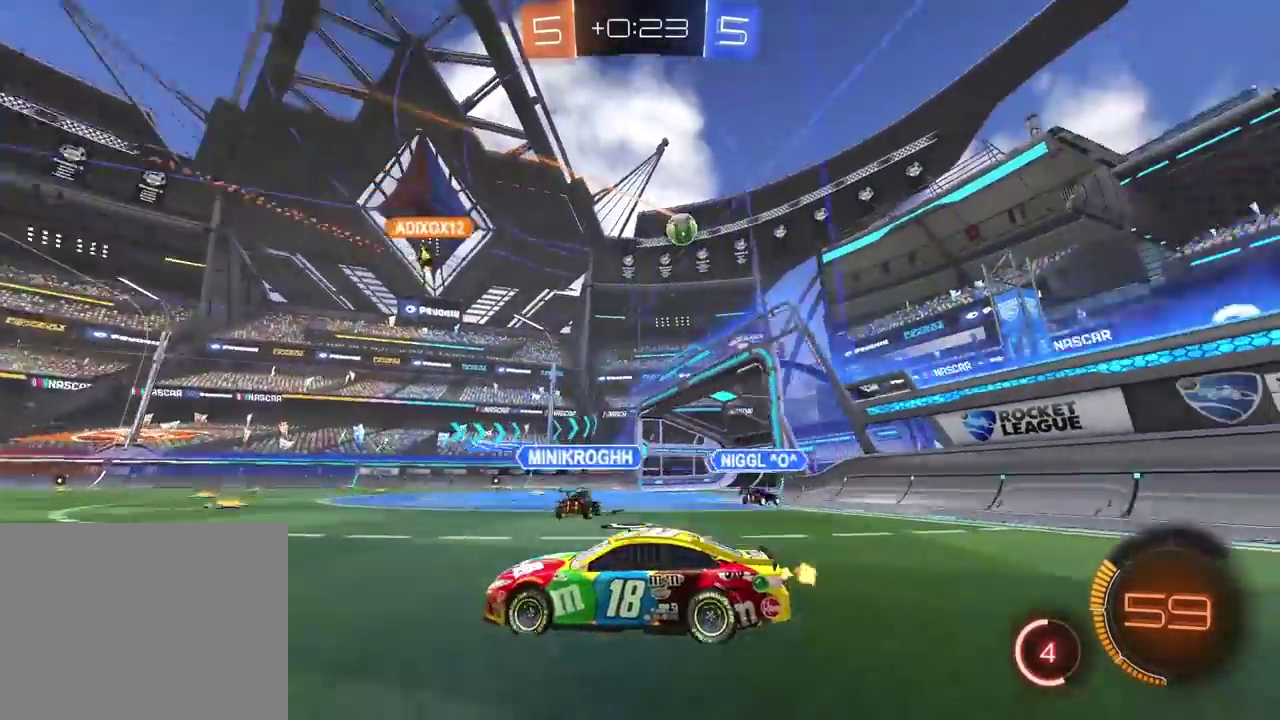
{"buttons": ["R2"], "left_stick": "center", "right_stick": "center", "events": []}
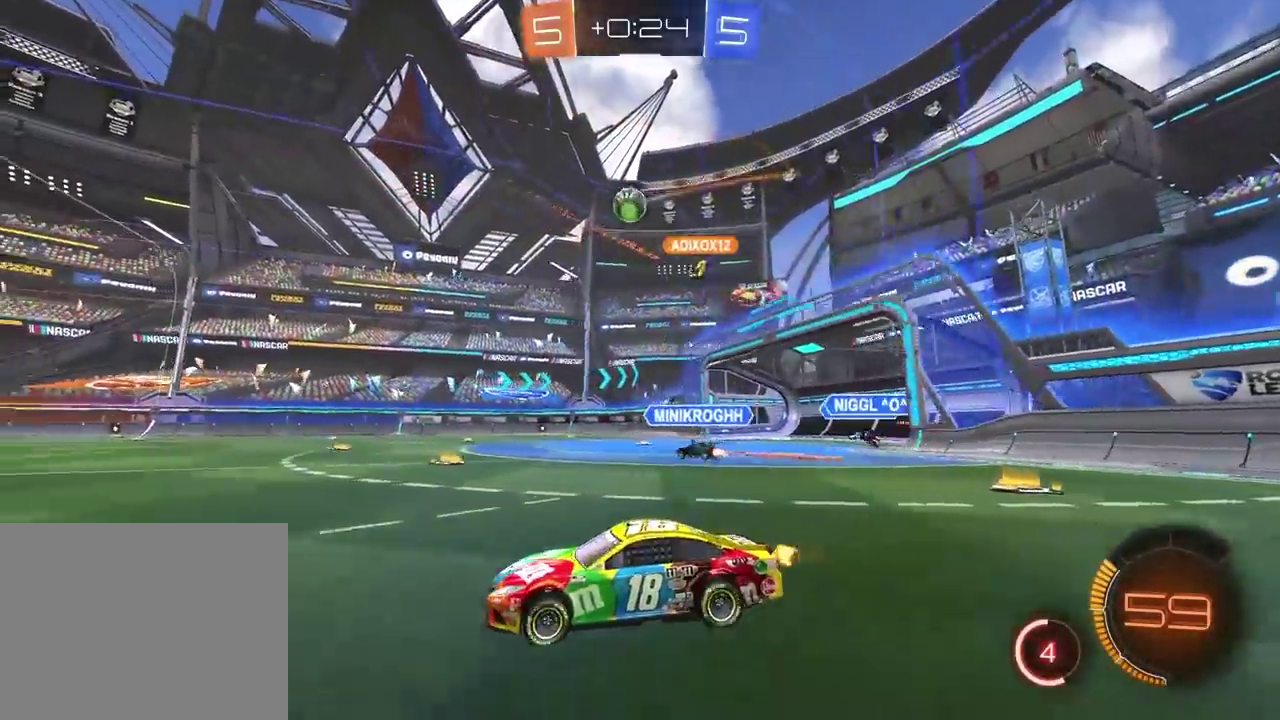
{"buttons": ["R2"], "left_stick": "center", "right_stick": "center", "events": []}
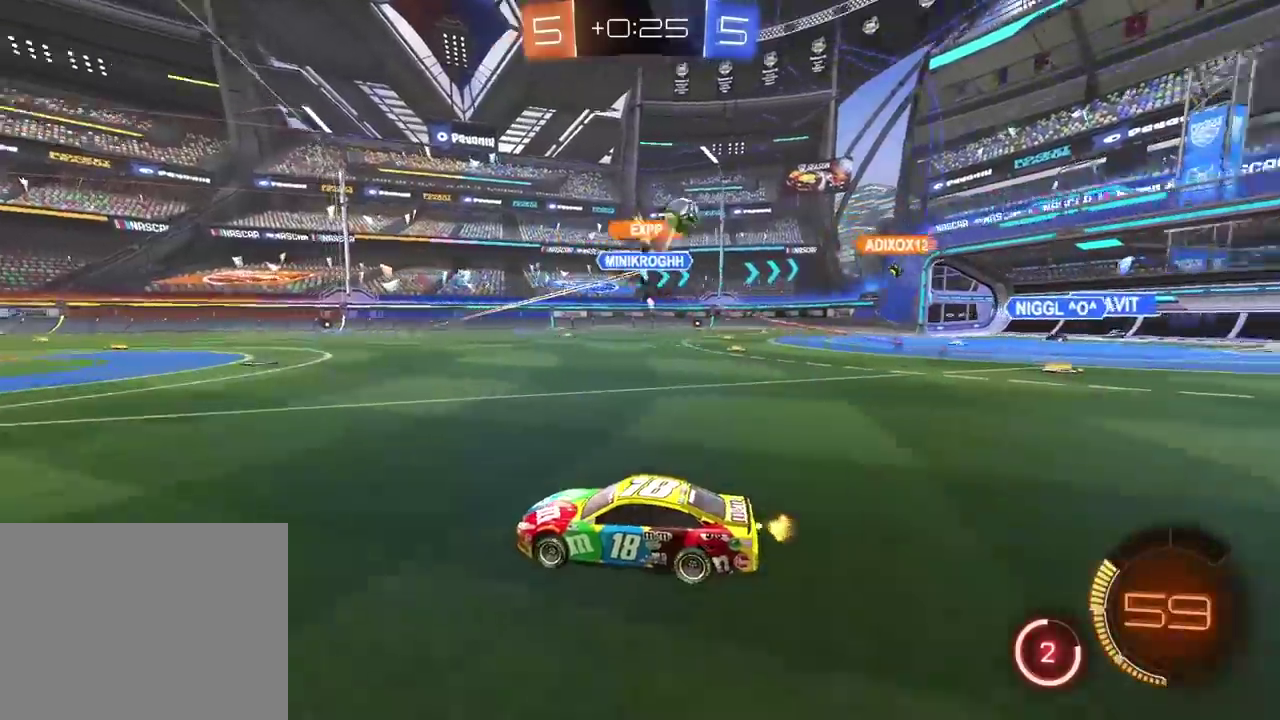
{"buttons": ["R2"], "left_stick": "center", "right_stick": "center", "events": []}
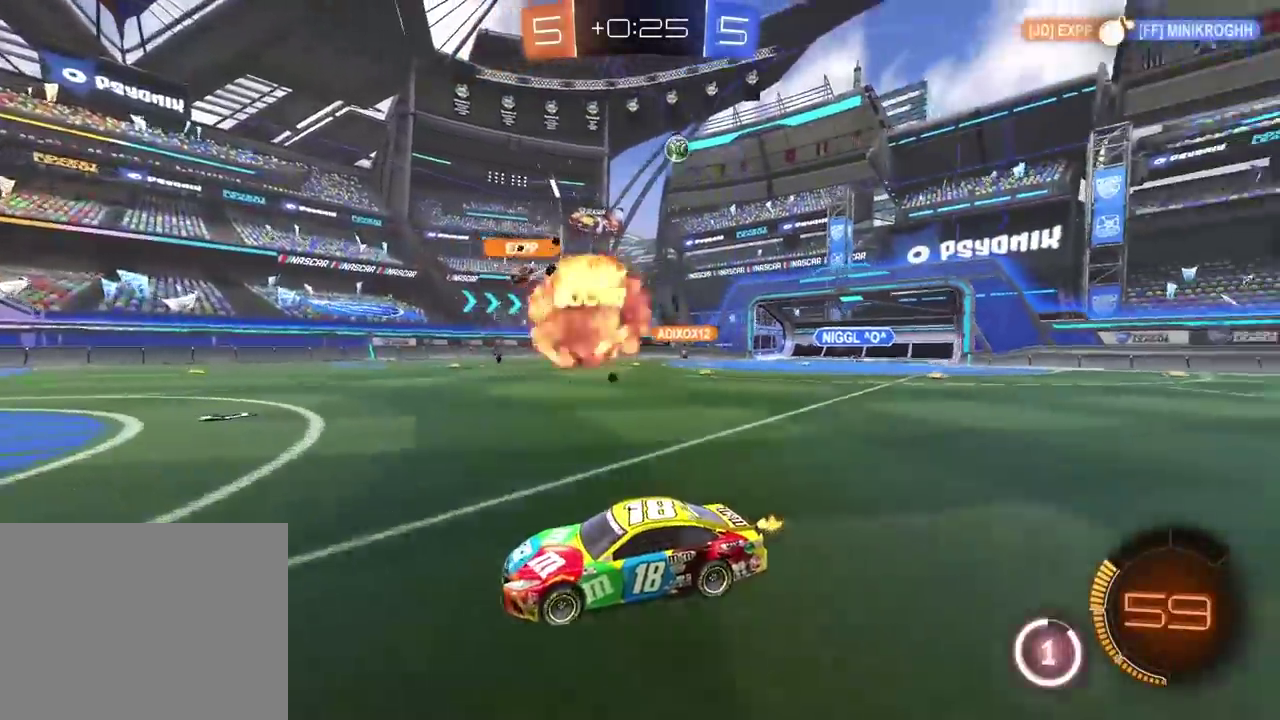
{"buttons": ["R2"], "left_stick": "left", "right_stick": "center"}
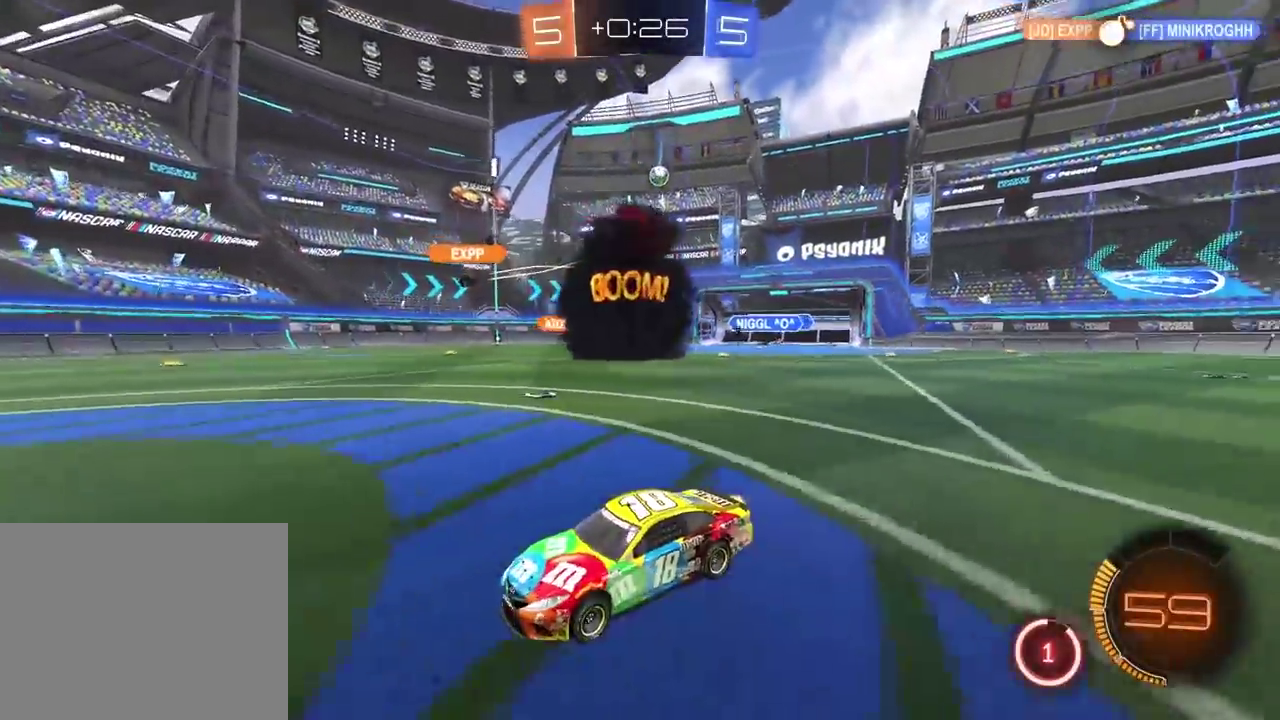
{"buttons": [], "left_stick": "center", "right_stick": "center"}
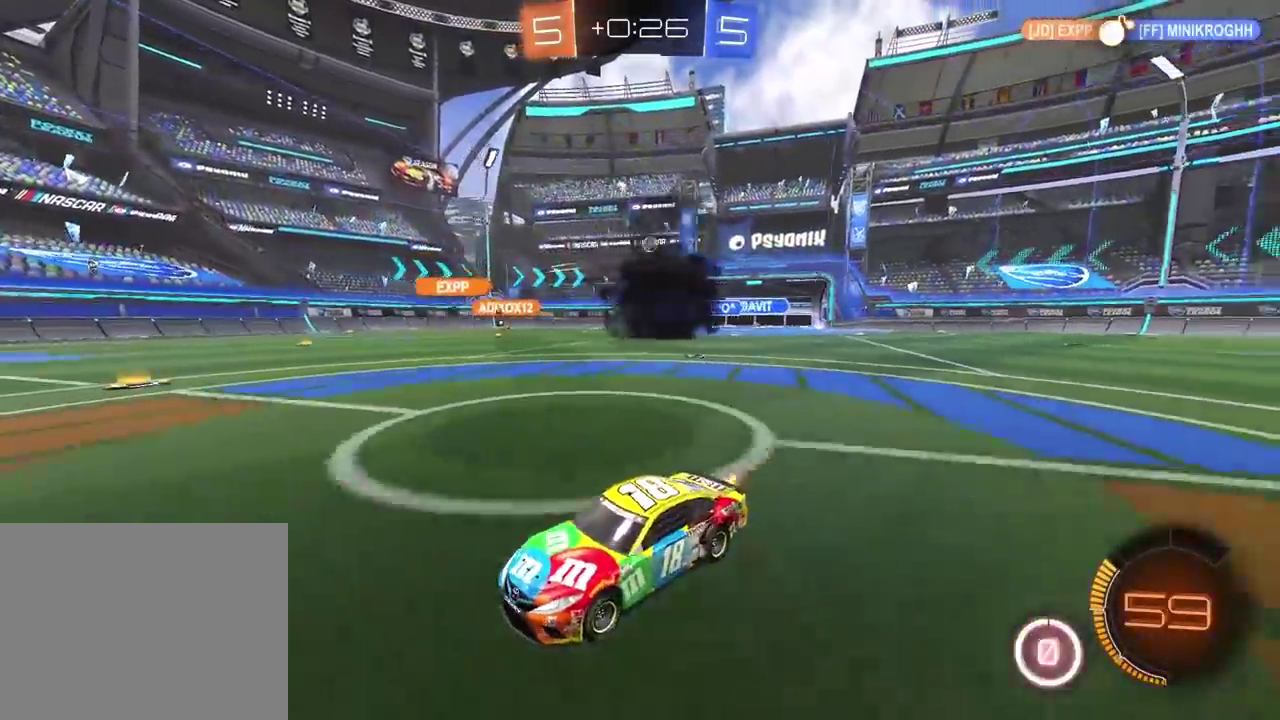
{"buttons": ["R2"], "left_stick": "right", "right_stick": "center"}
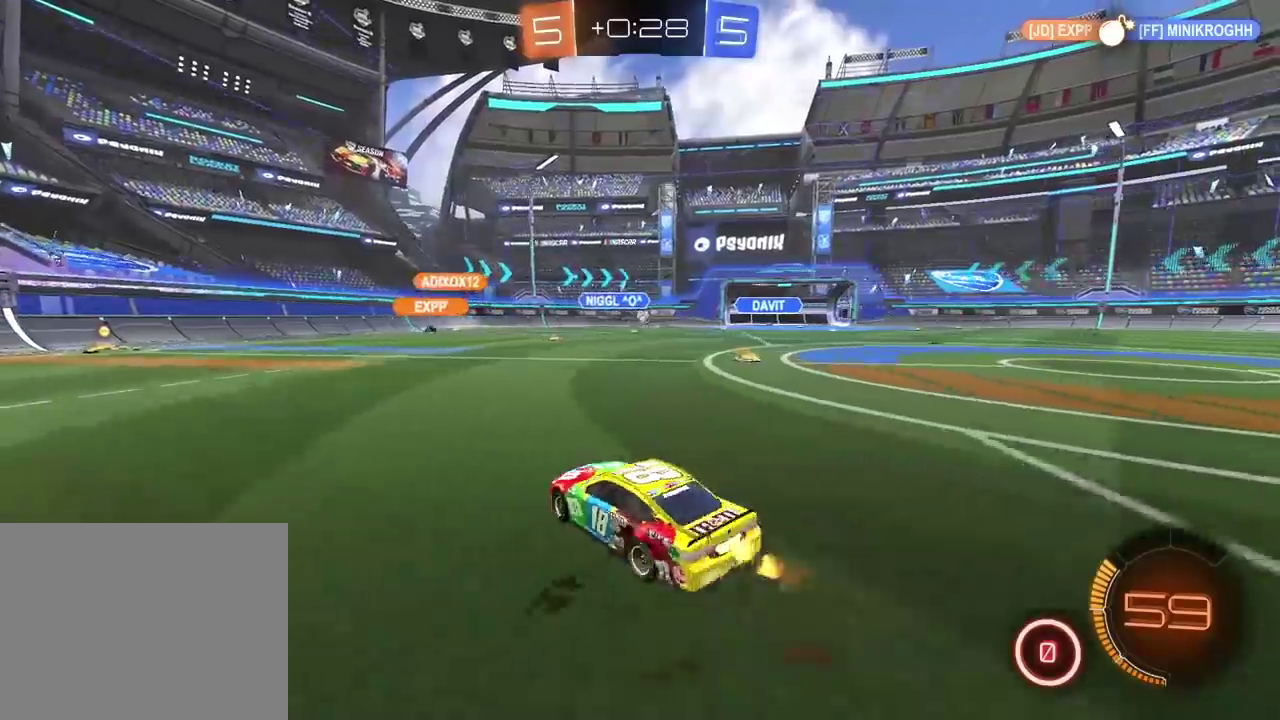
{"buttons": ["R2"], "left_stick": "center", "right_stick": "center"}
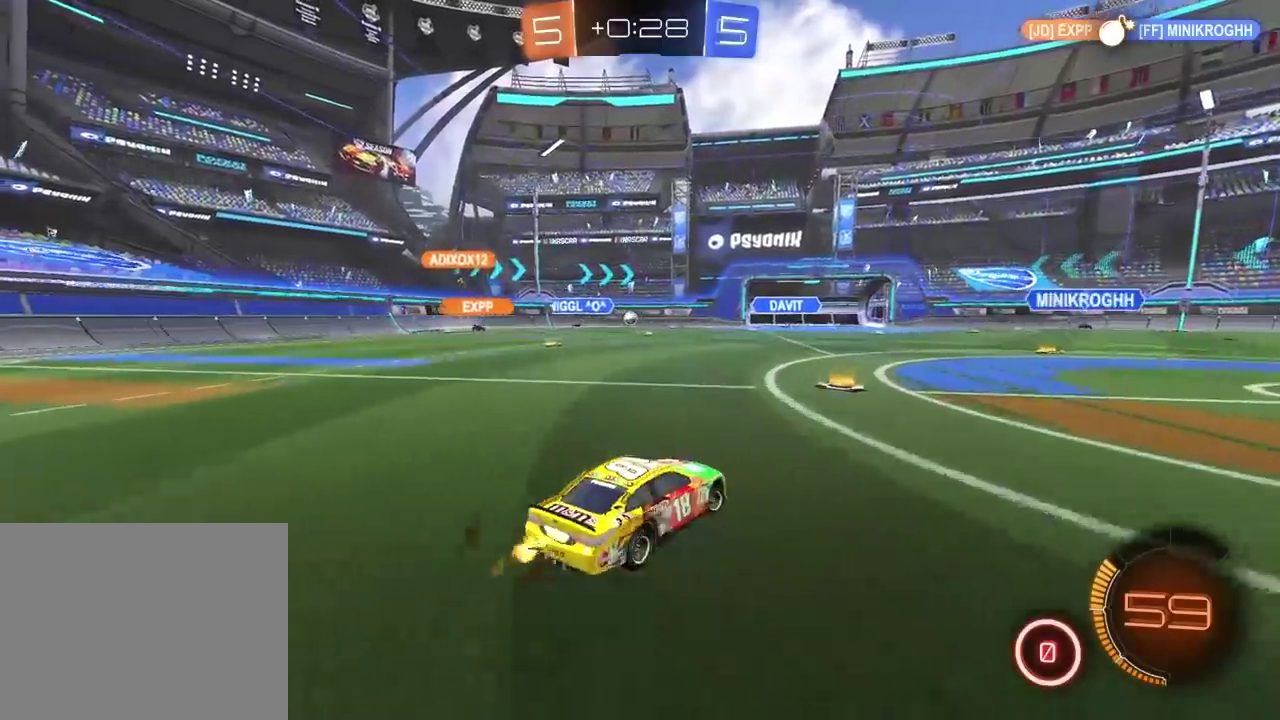
{"buttons": ["R2"], "left_stick": "center", "right_stick": "center"}
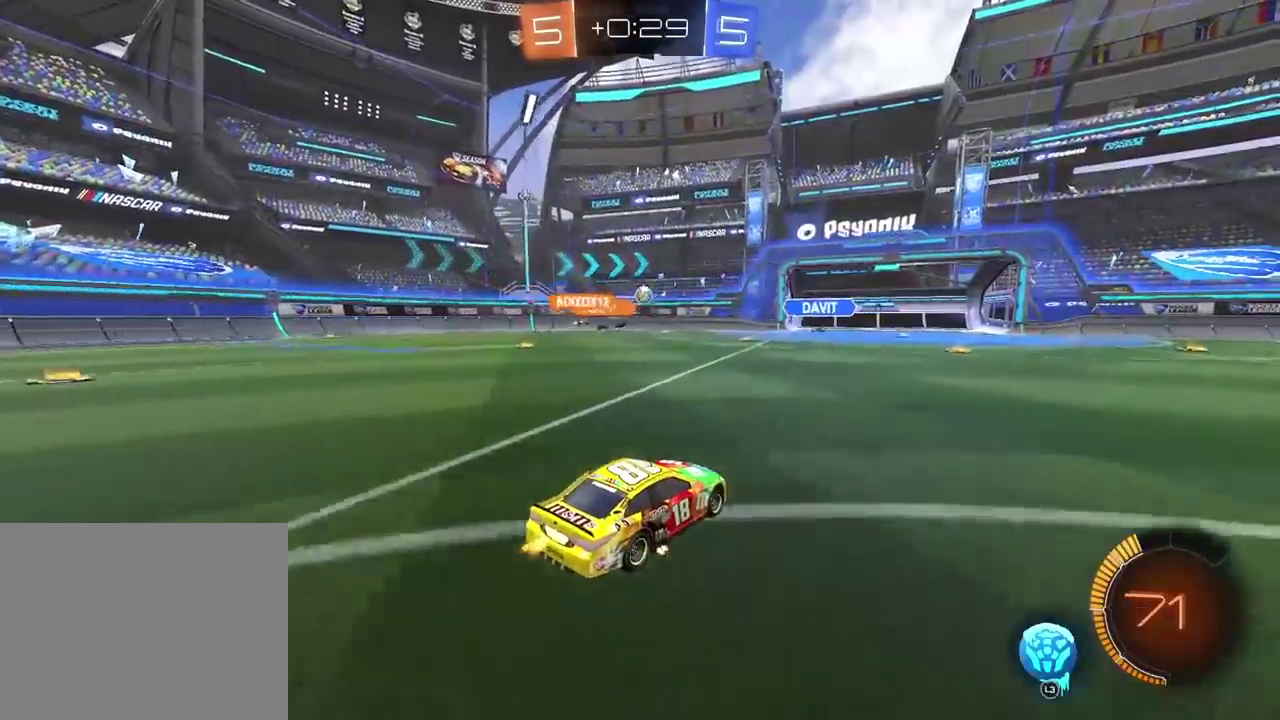
{"buttons": [], "left_stick": "center", "right_stick": "center", "events": [[250, "R2", "up"]]}
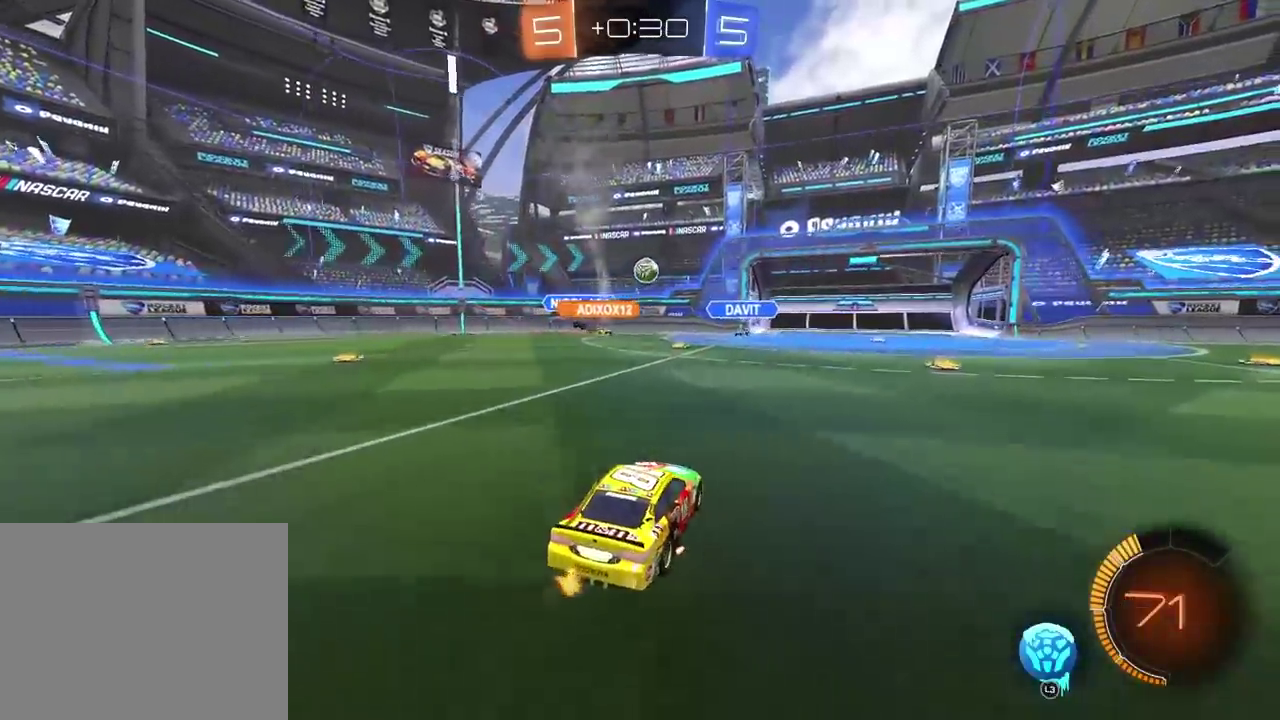
{"buttons": ["L3"], "left_stick": "left", "right_stick": "center"}
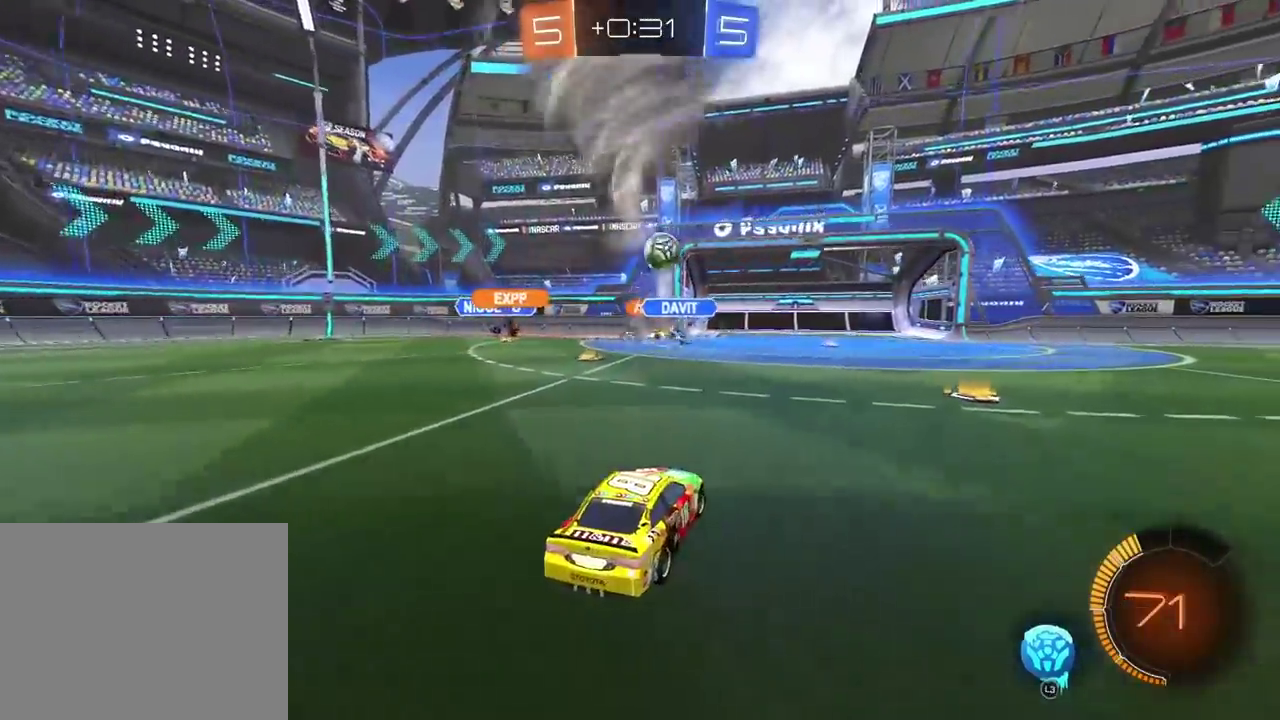
{"buttons": [], "left_stick": "left", "right_stick": "center"}
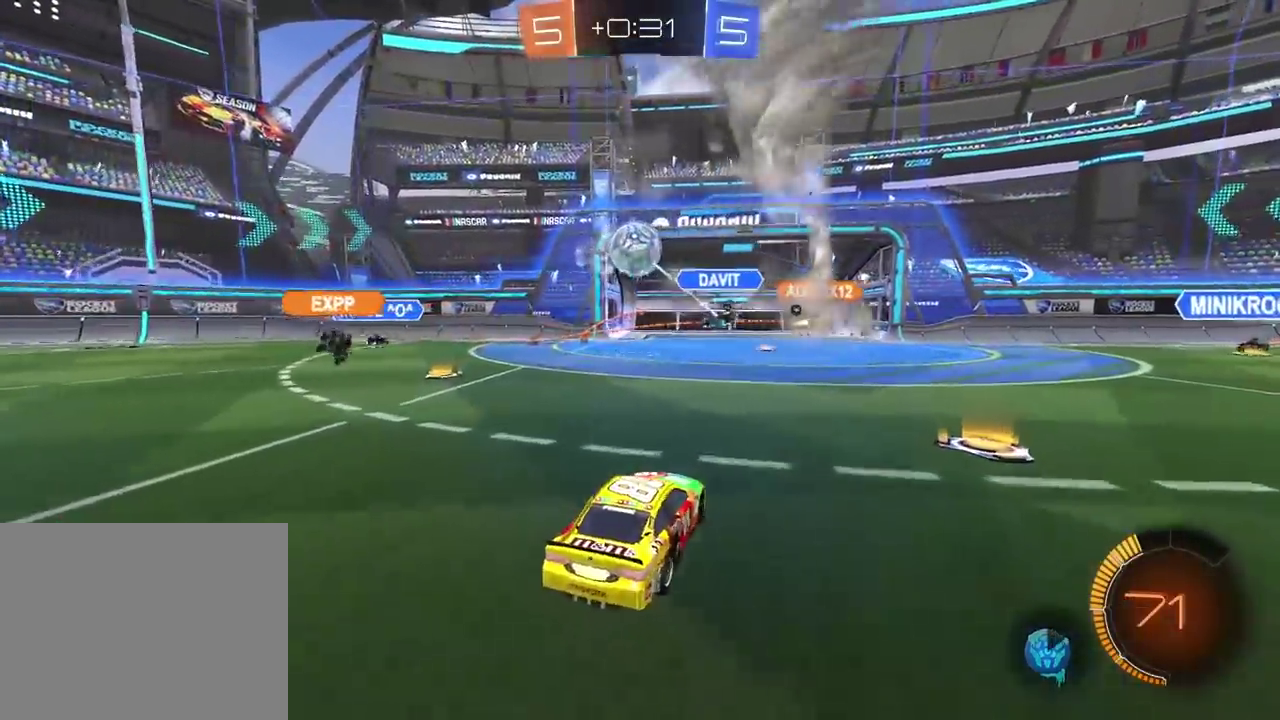
{"buttons": ["CIRCLE", "R2"], "left_stick": "right", "right_stick": "center"}
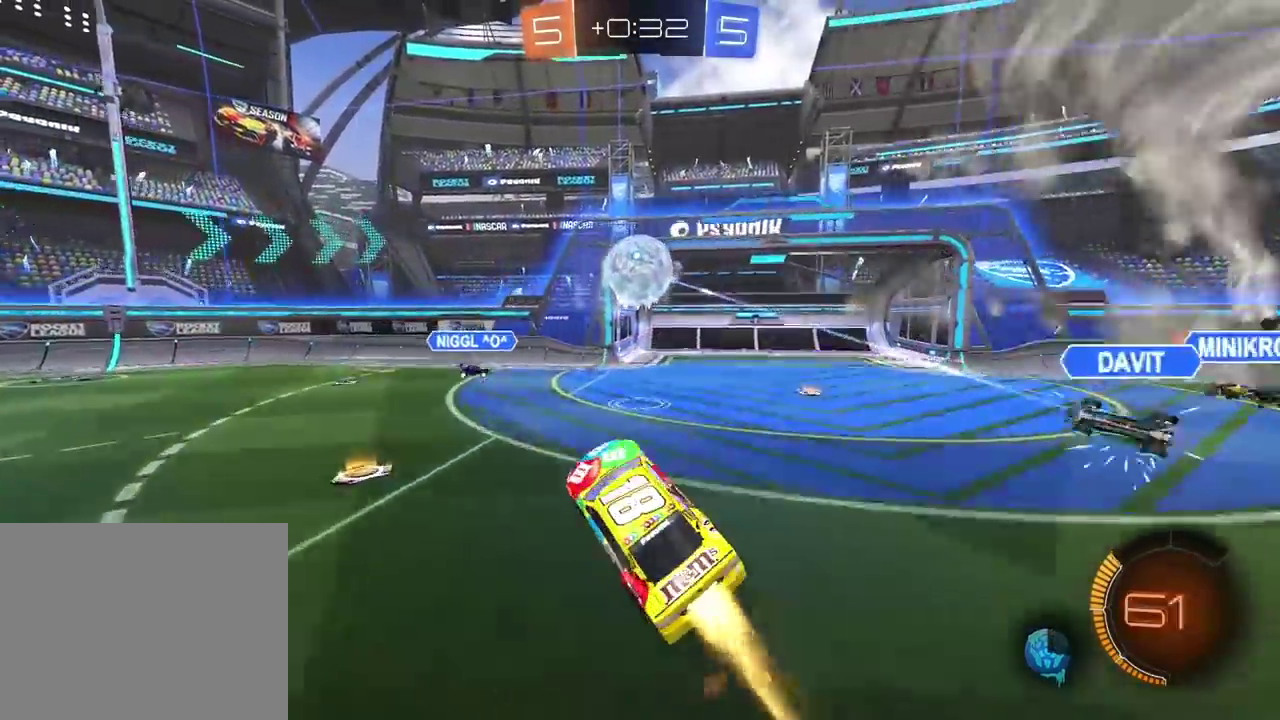
{"buttons": ["CIRCLE", "R2"], "left_stick": "up-right", "right_stick": "center"}
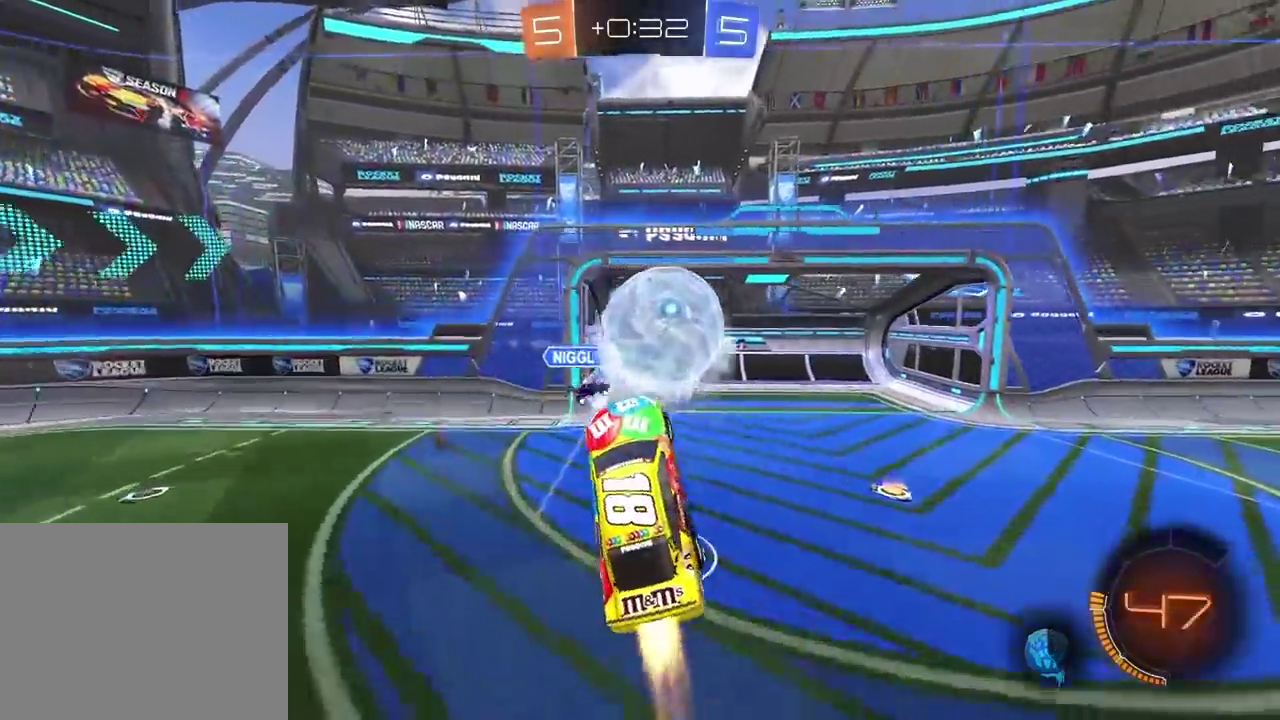
{"buttons": [], "left_stick": "center", "right_stick": "center"}
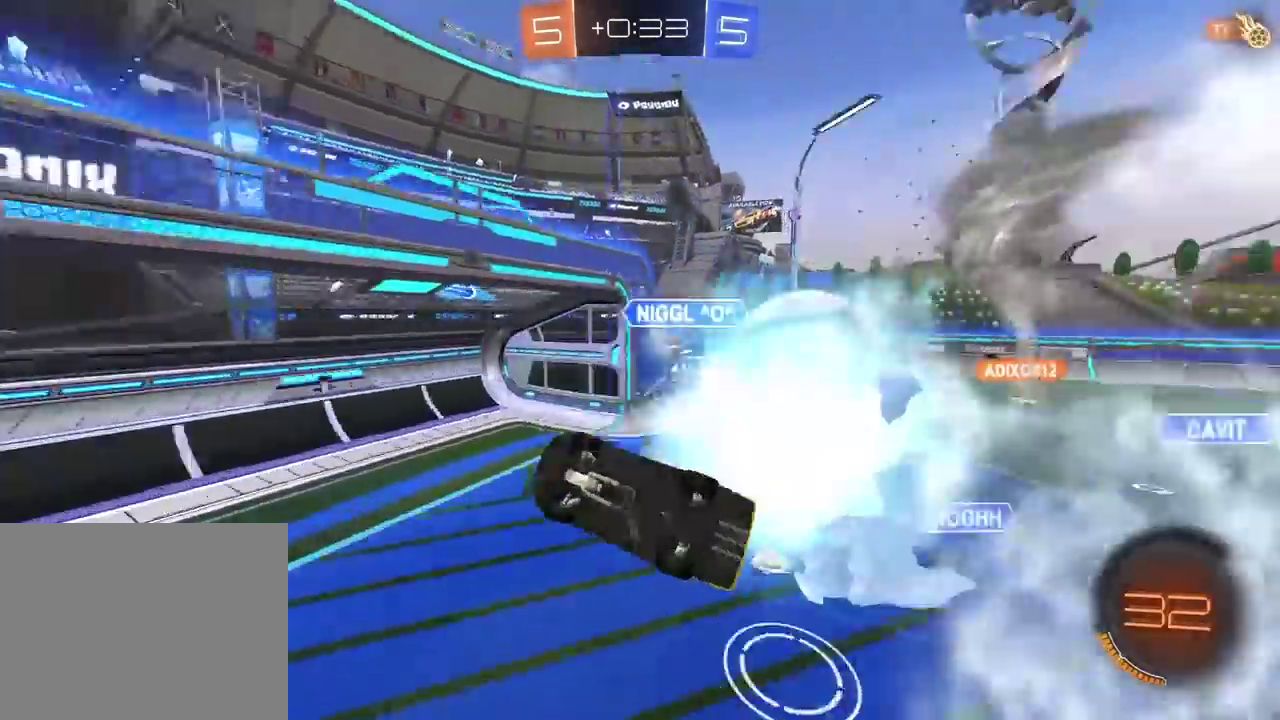
{"buttons": [], "left_stick": "up-right", "right_stick": "center"}
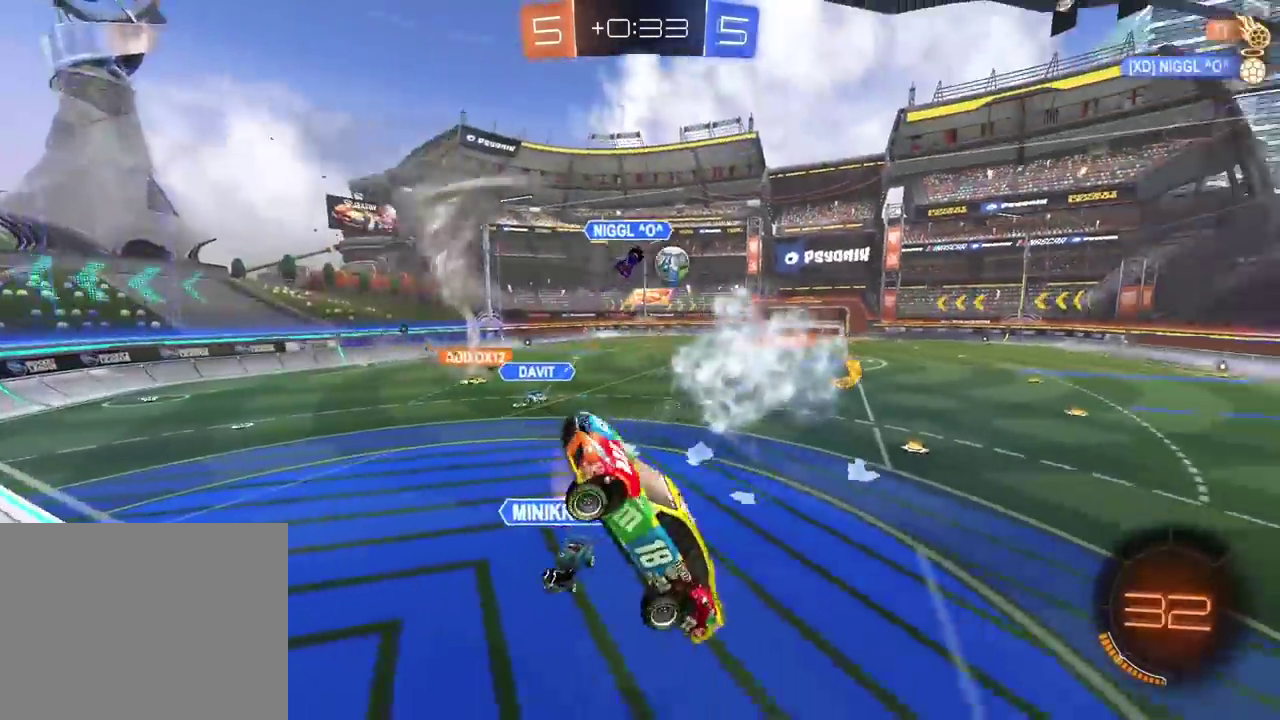
{"buttons": ["R2"], "left_stick": "center", "right_stick": "center"}
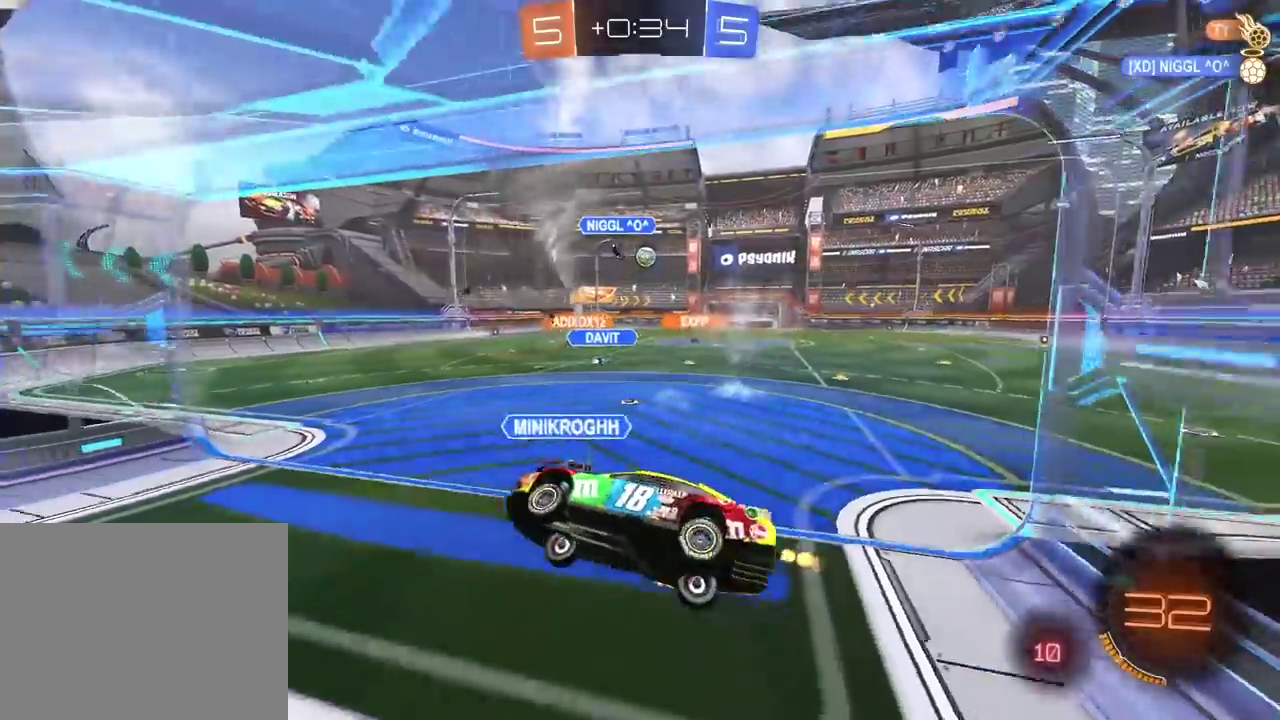
{"buttons": ["R2"], "left_stick": "right", "right_stick": "center"}
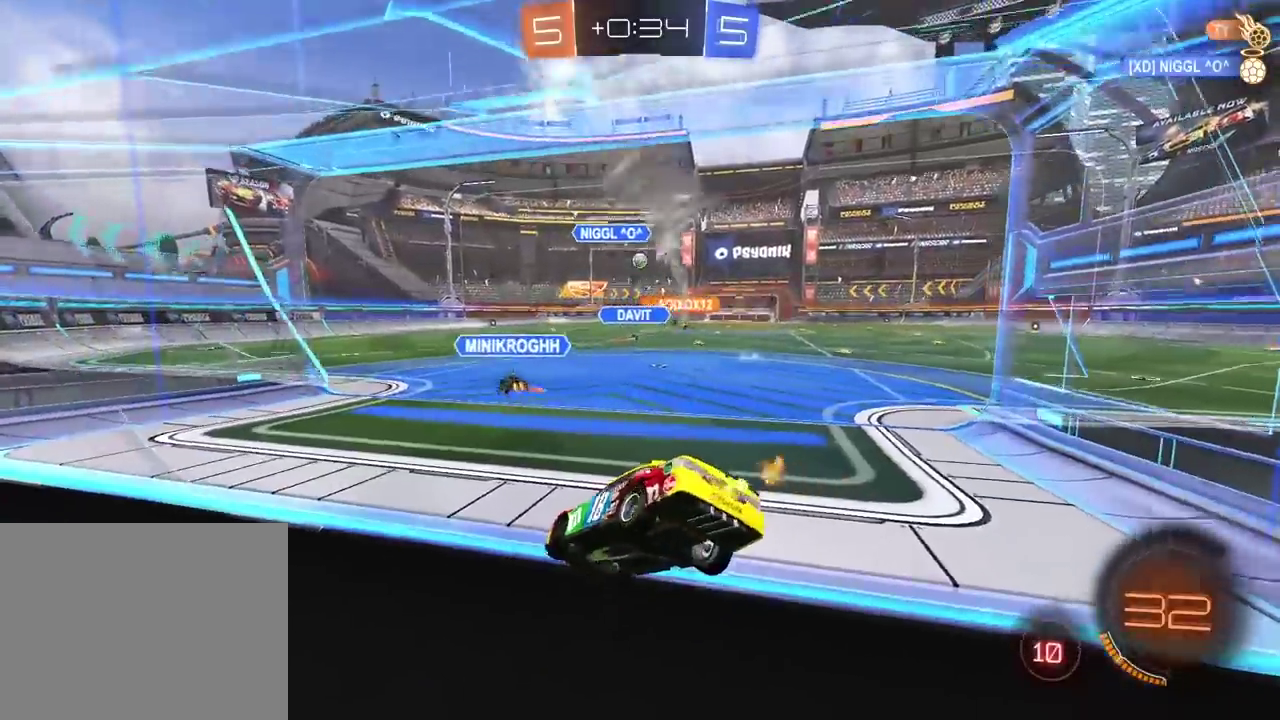
{"buttons": ["CIRCLE", "R2"], "left_stick": "center", "right_stick": "center"}
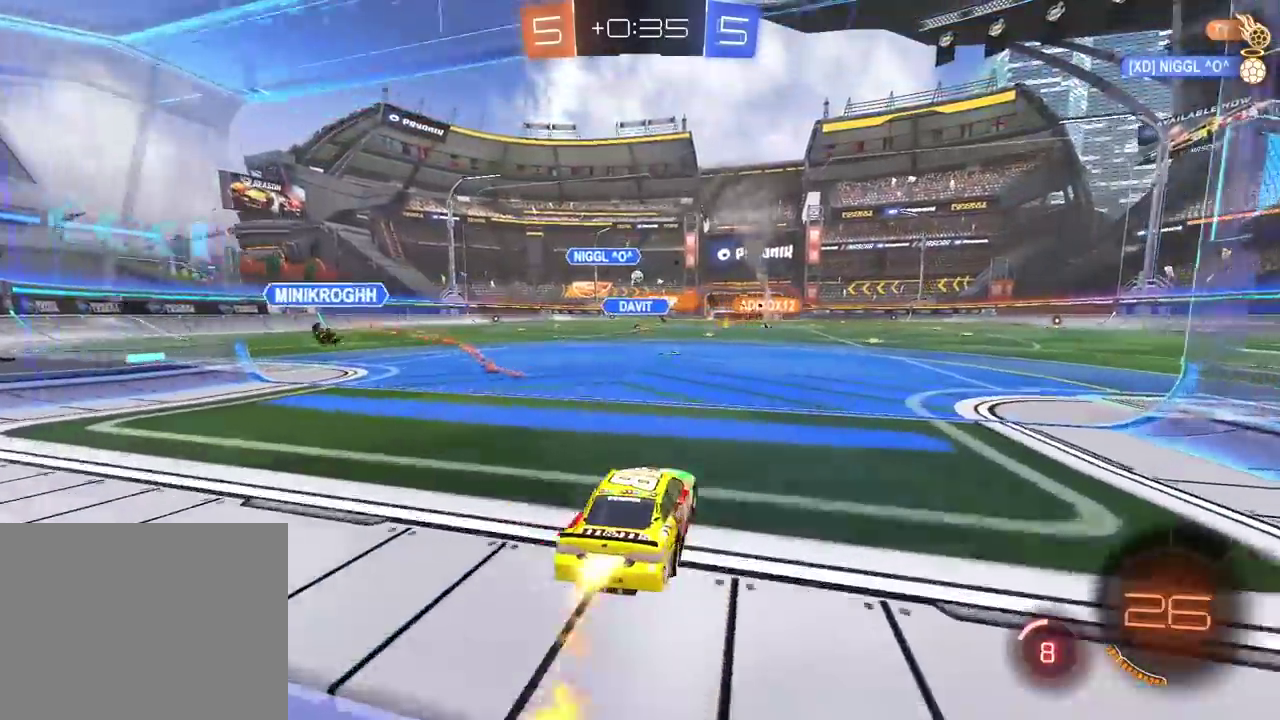
{"buttons": ["R2"], "left_stick": "up", "right_stick": "center"}
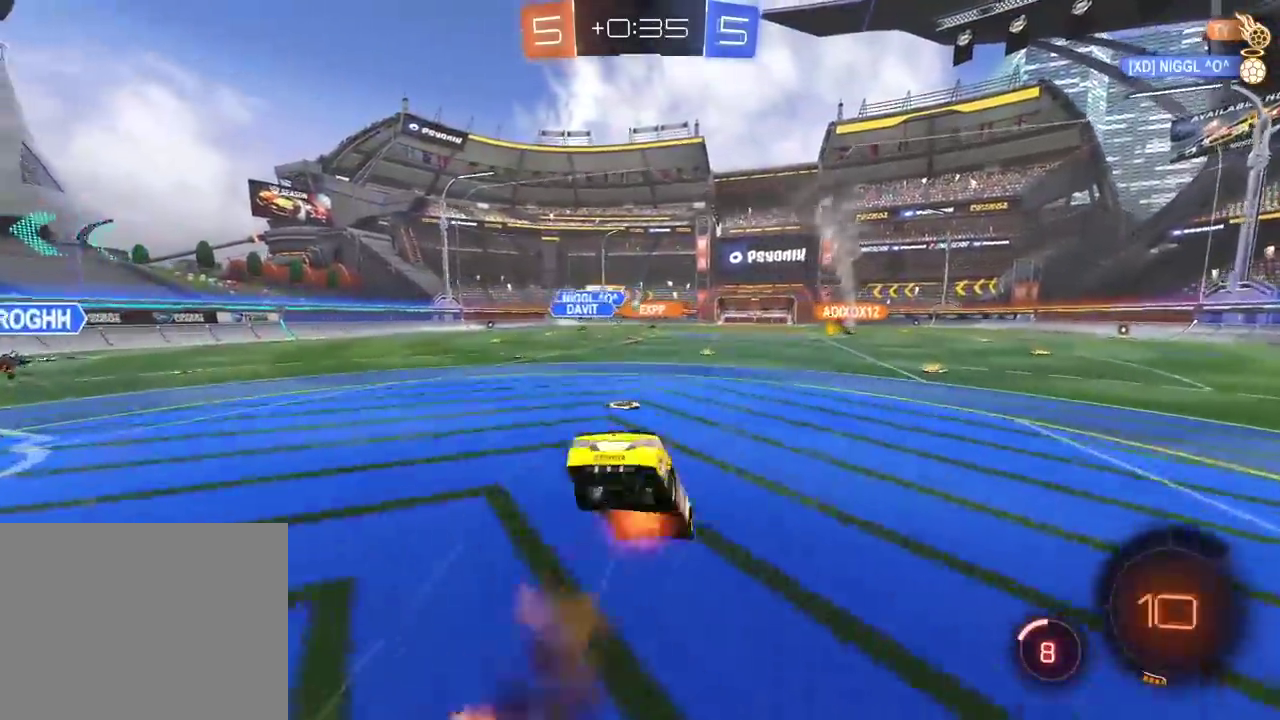
{"buttons": ["R2"], "left_stick": "center", "right_stick": "center"}
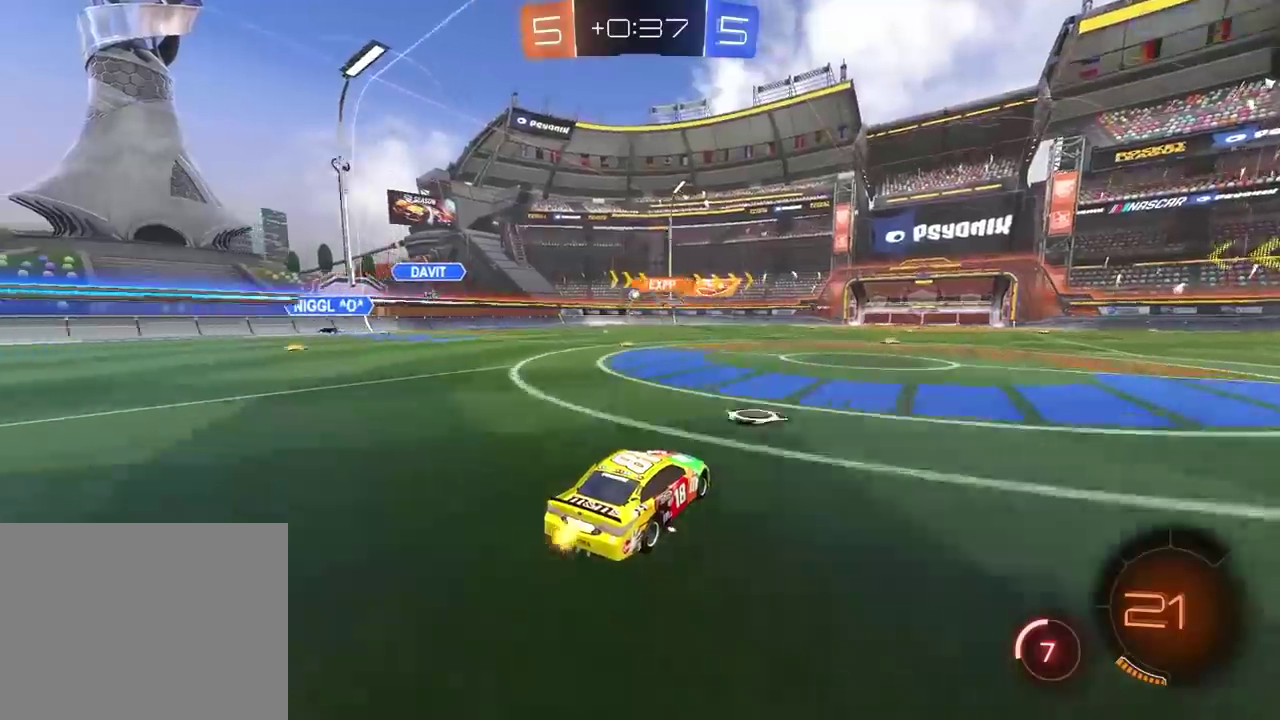
{"buttons": ["R2"], "left_stick": "center", "right_stick": "center", "events": []}
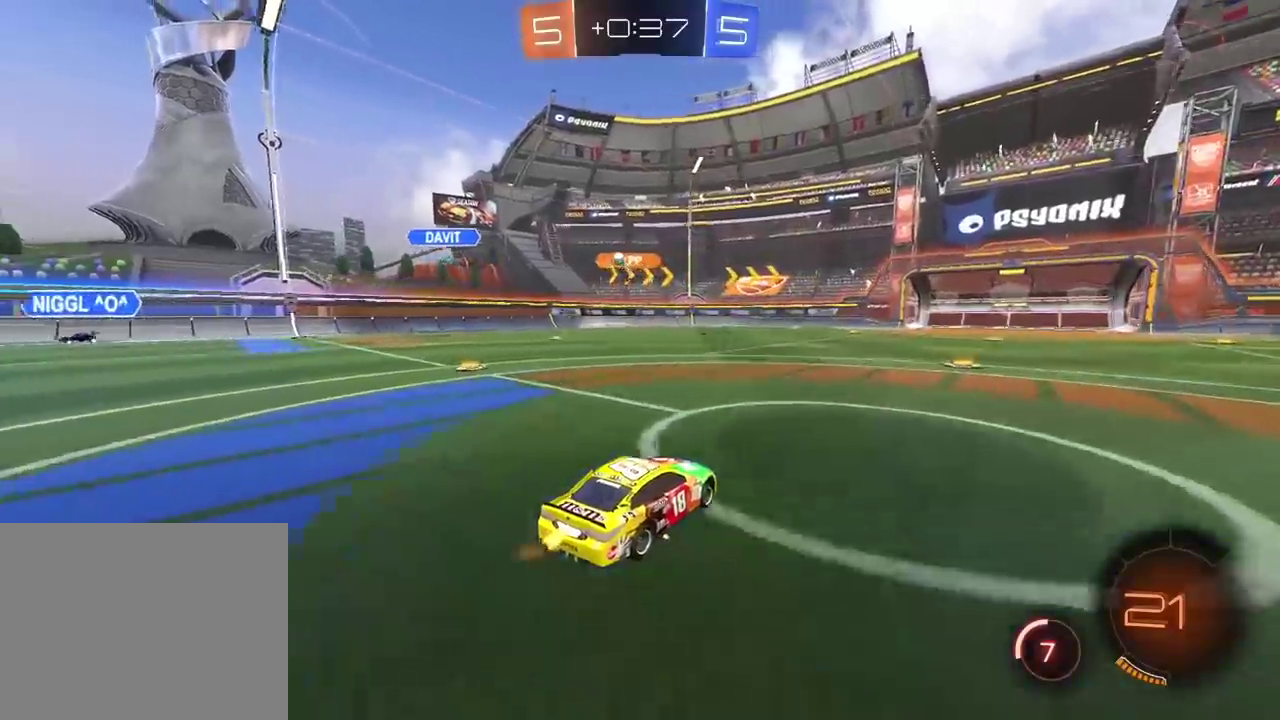
{"buttons": ["R2"], "left_stick": "center", "right_stick": "center", "events": []}
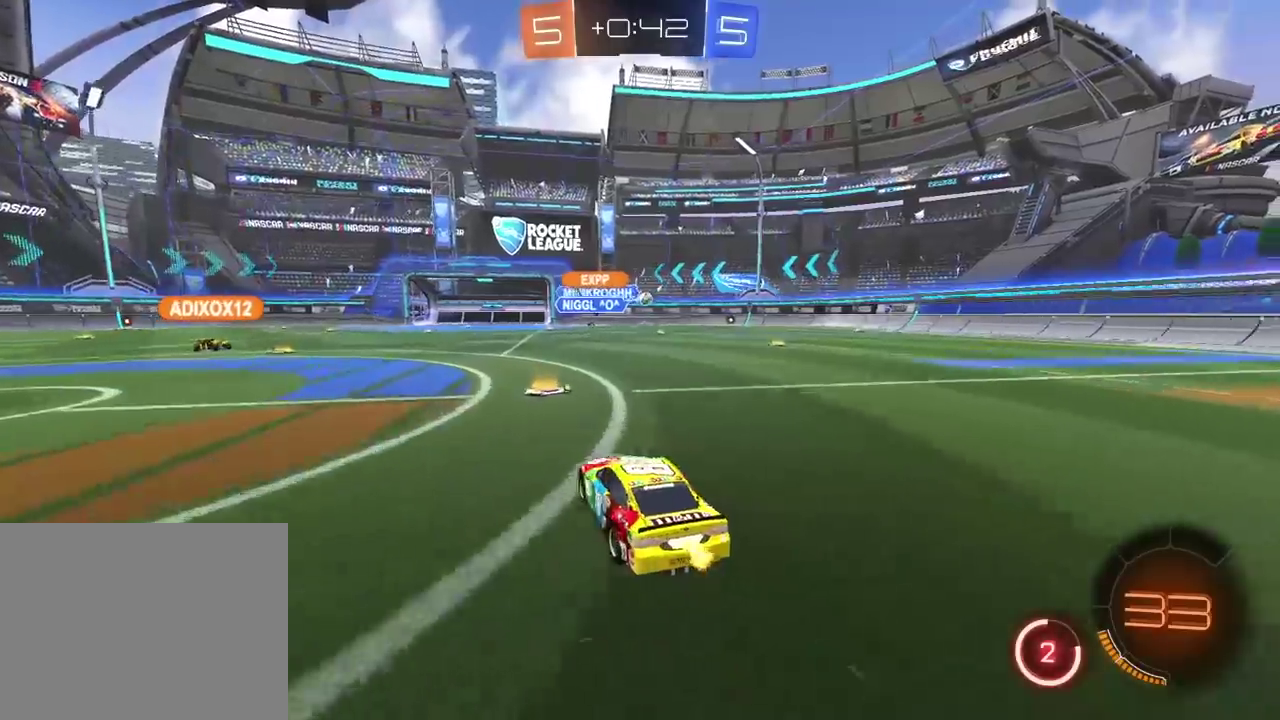
{"buttons": ["R2"], "left_stick": "right", "right_stick": "center"}
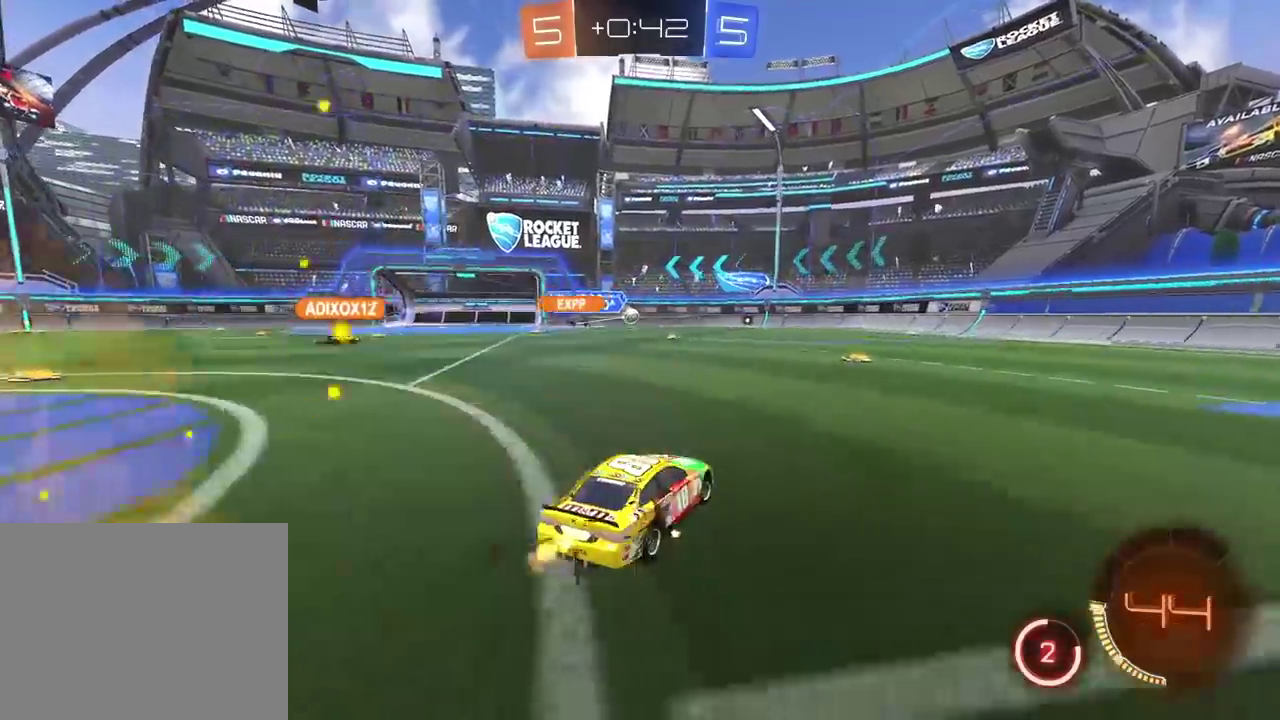
{"buttons": ["R2"], "left_stick": "center", "right_stick": "center"}
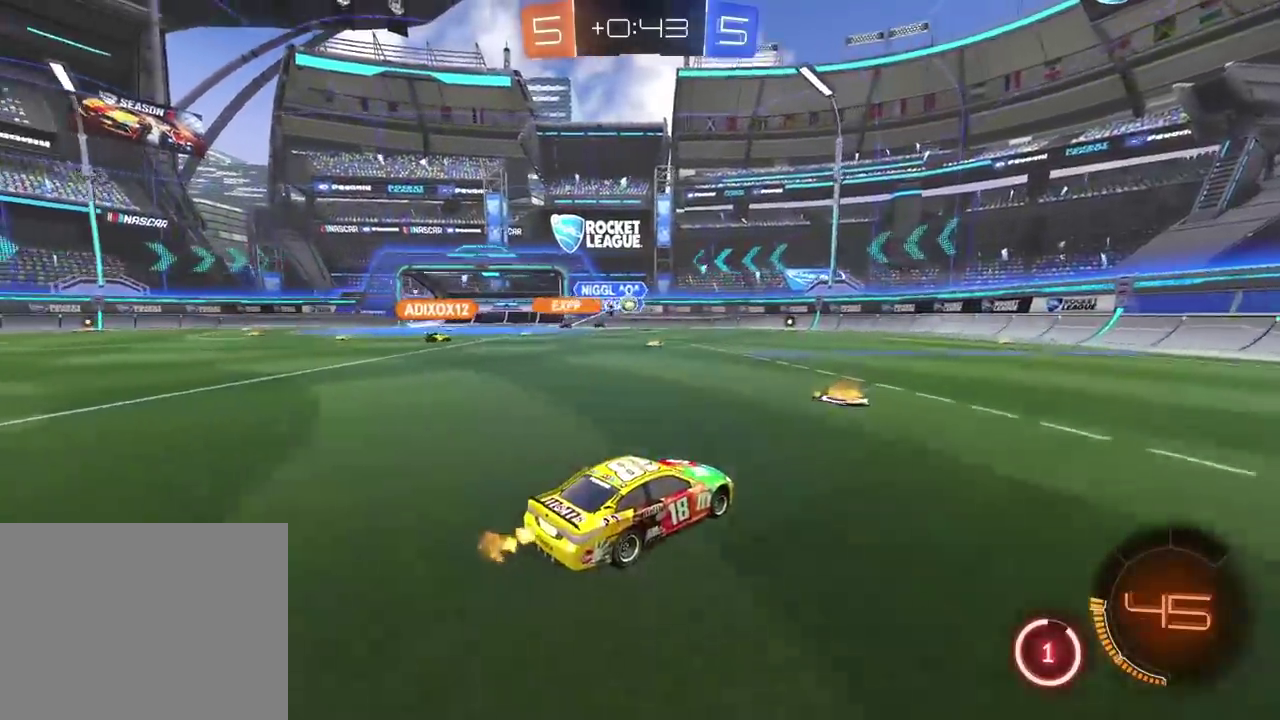
{"buttons": ["R2"], "left_stick": "right", "right_stick": "center"}
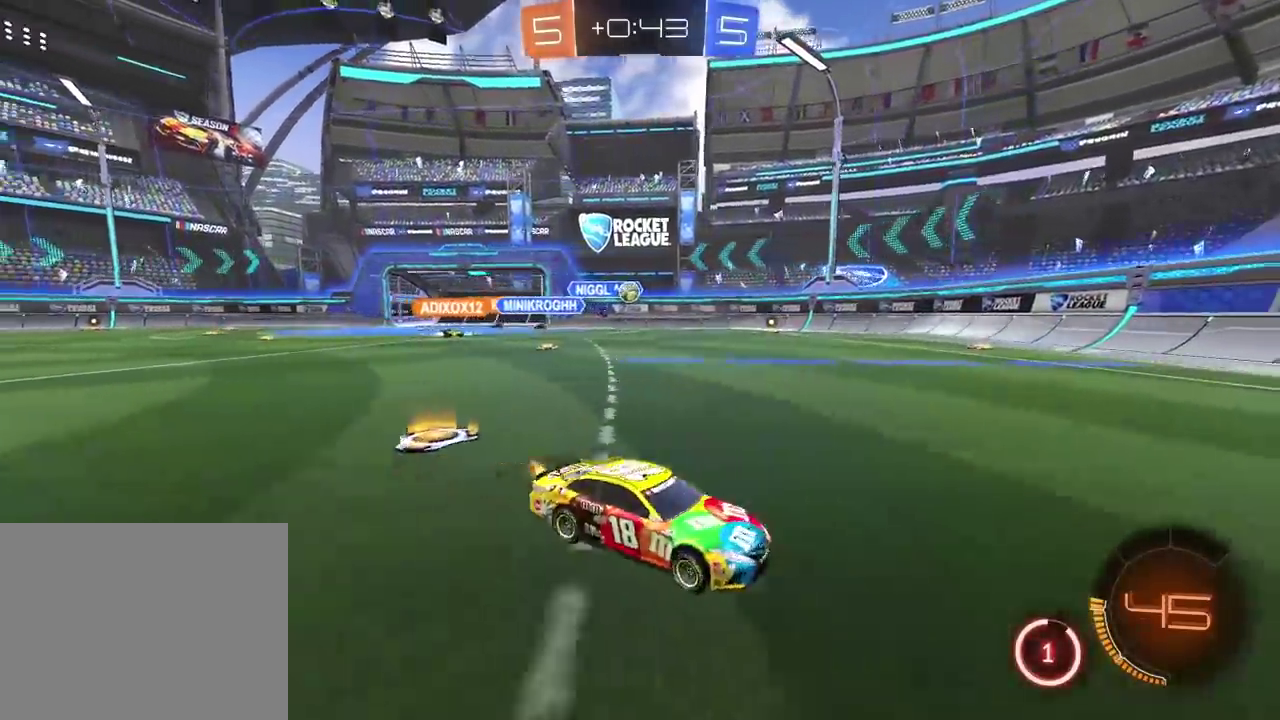
{"buttons": ["R2"], "left_stick": "right", "right_stick": "center", "events": []}